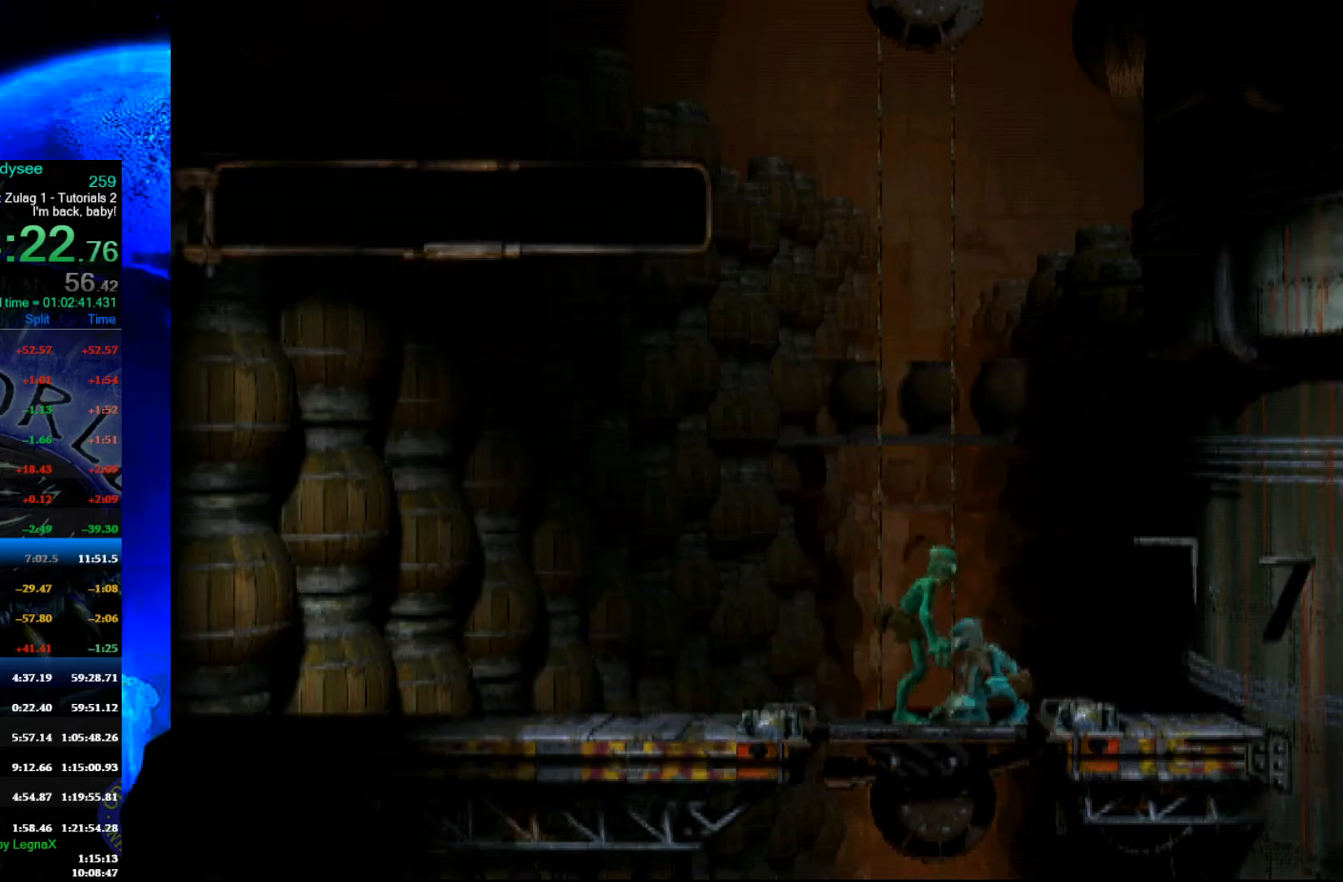
Gameplay with a controller (Xbox layout); each line is a JSON object with the inputs held at the frame after it. "events" lists button and stick changes between this image and that frame as [ms after this image, input, new state], when the widget could be followed in between. Not read: right_stick.
{"buttons": [], "left_stick": "left", "events": []}
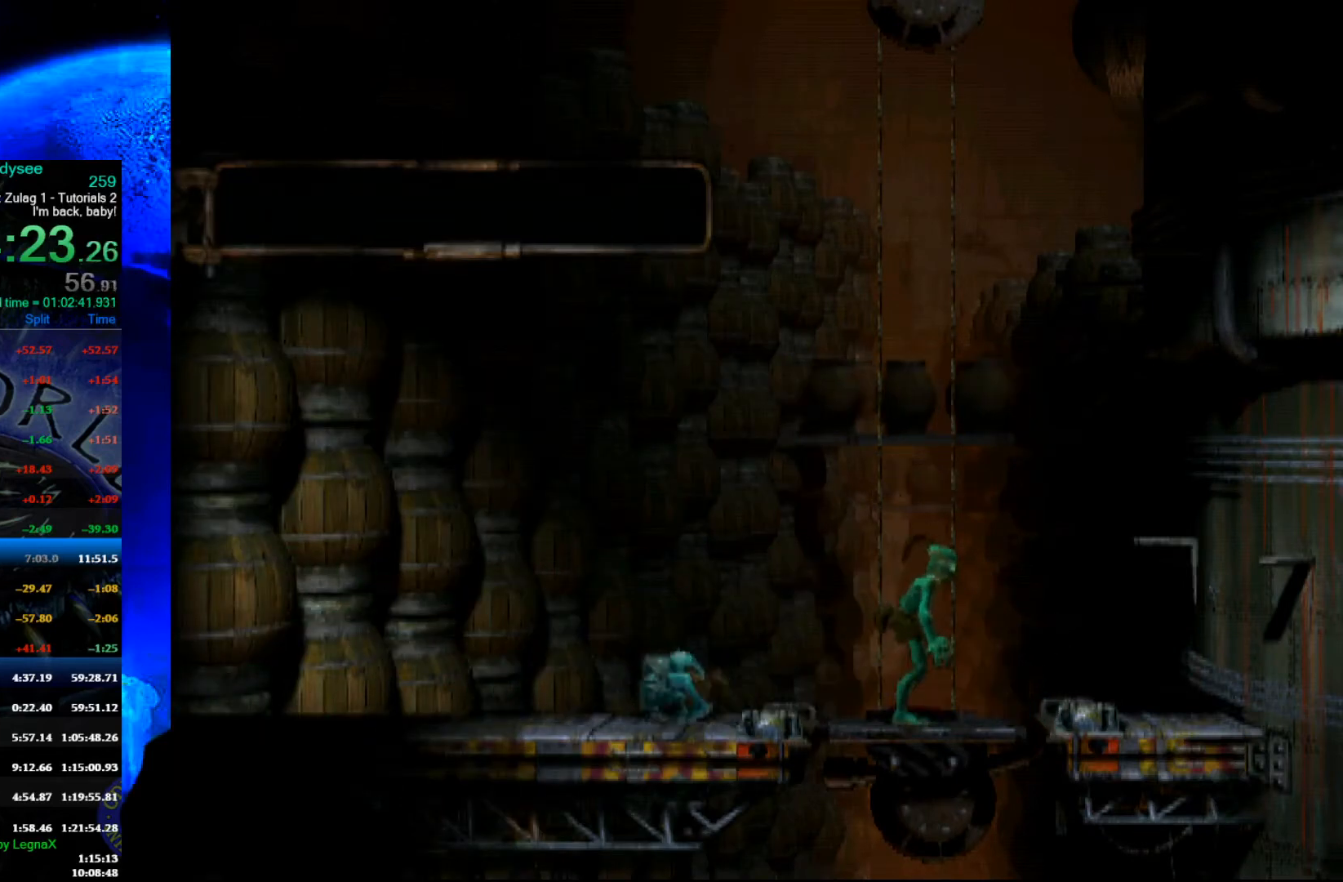
{"buttons": [], "left_stick": "left", "events": []}
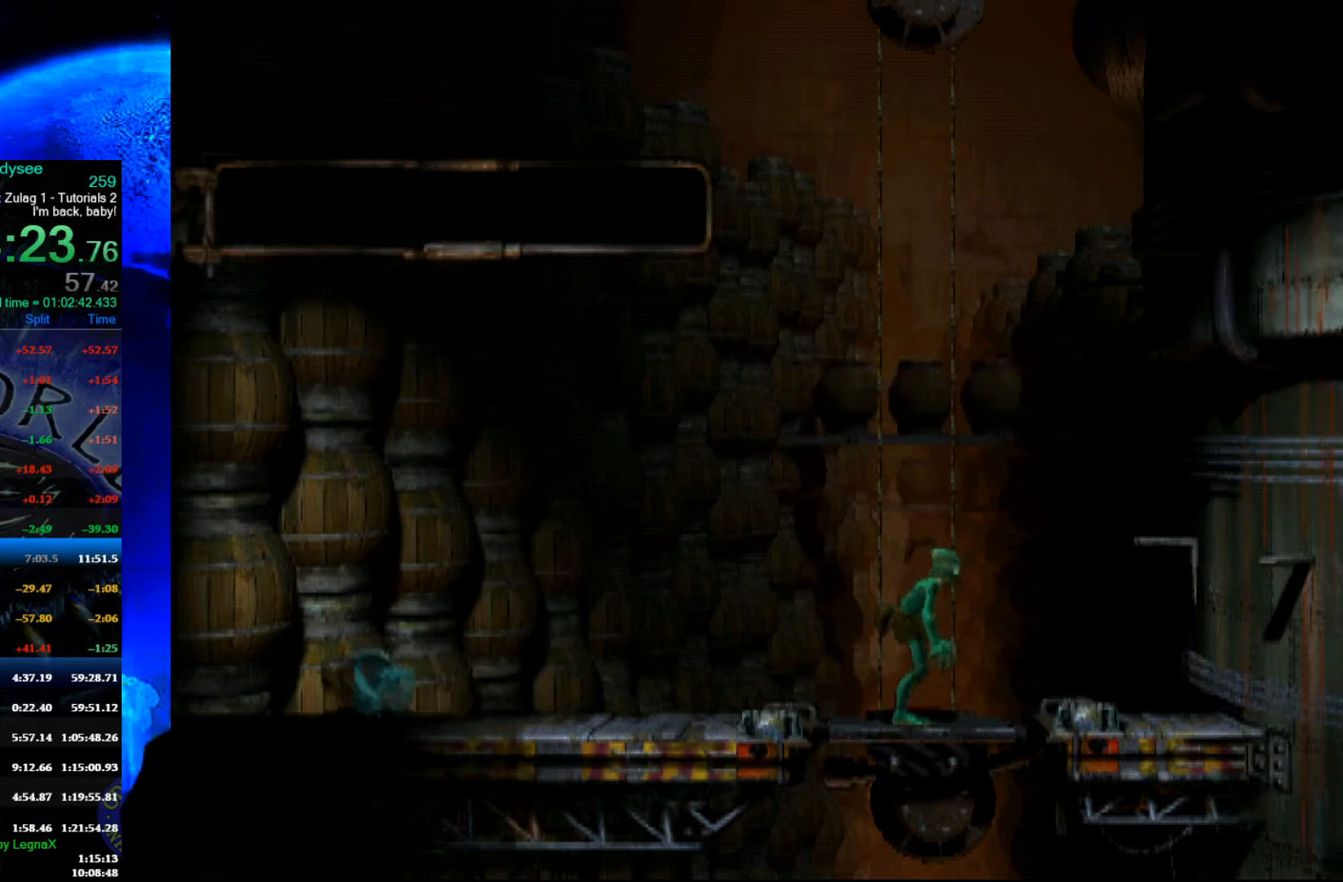
{"buttons": [], "left_stick": "left", "events": []}
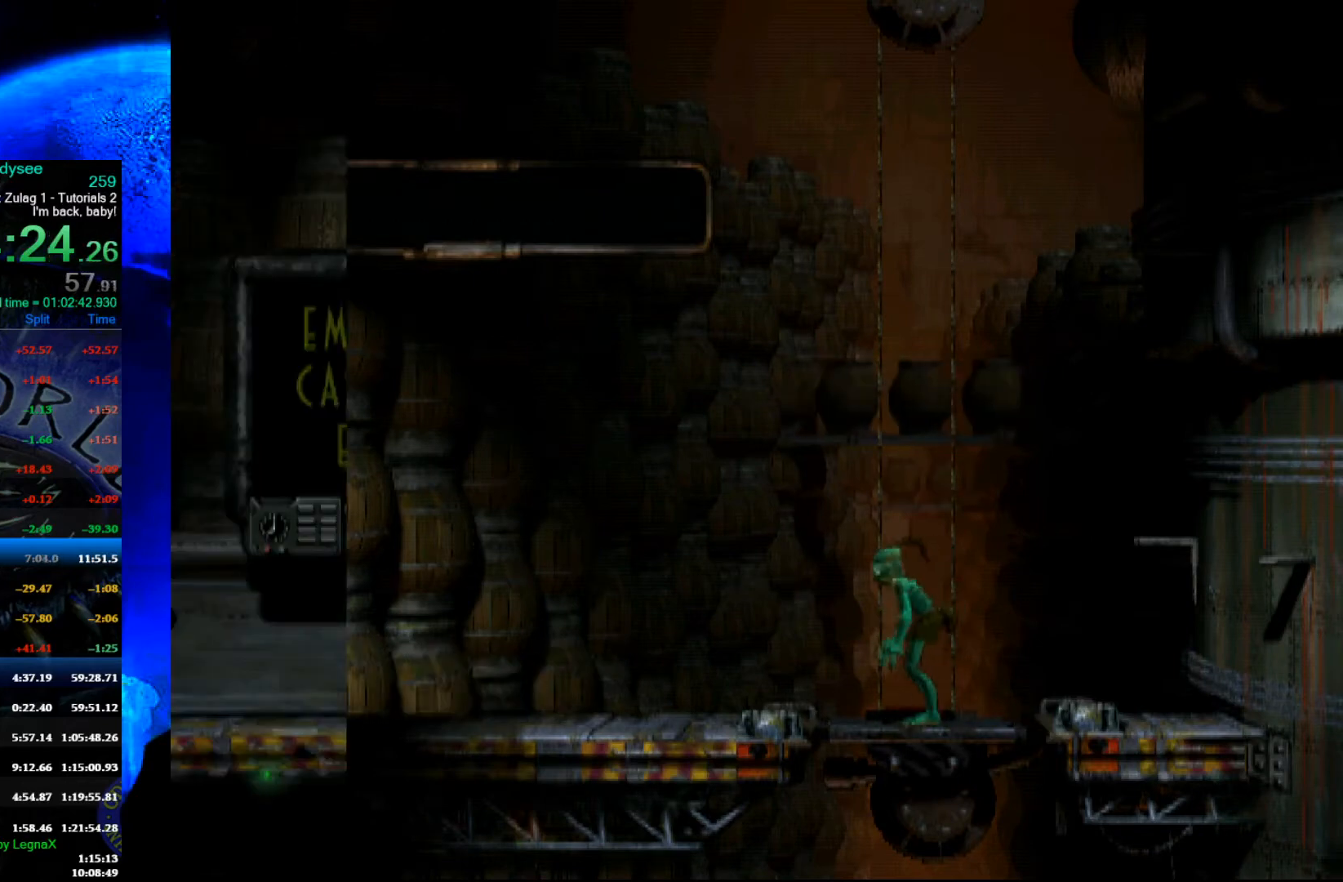
{"buttons": [], "left_stick": "left", "events": []}
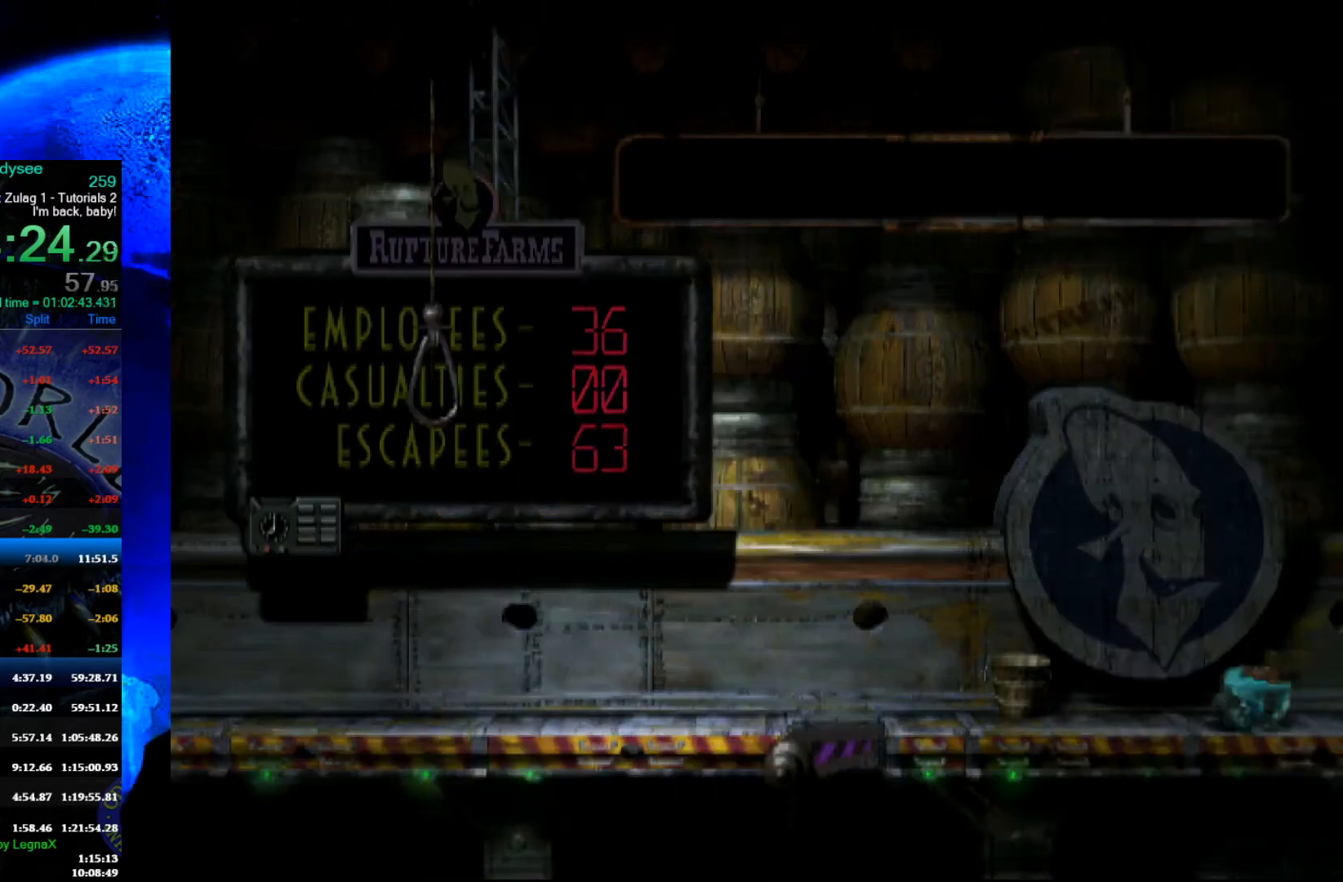
{"buttons": [], "left_stick": "left", "events": []}
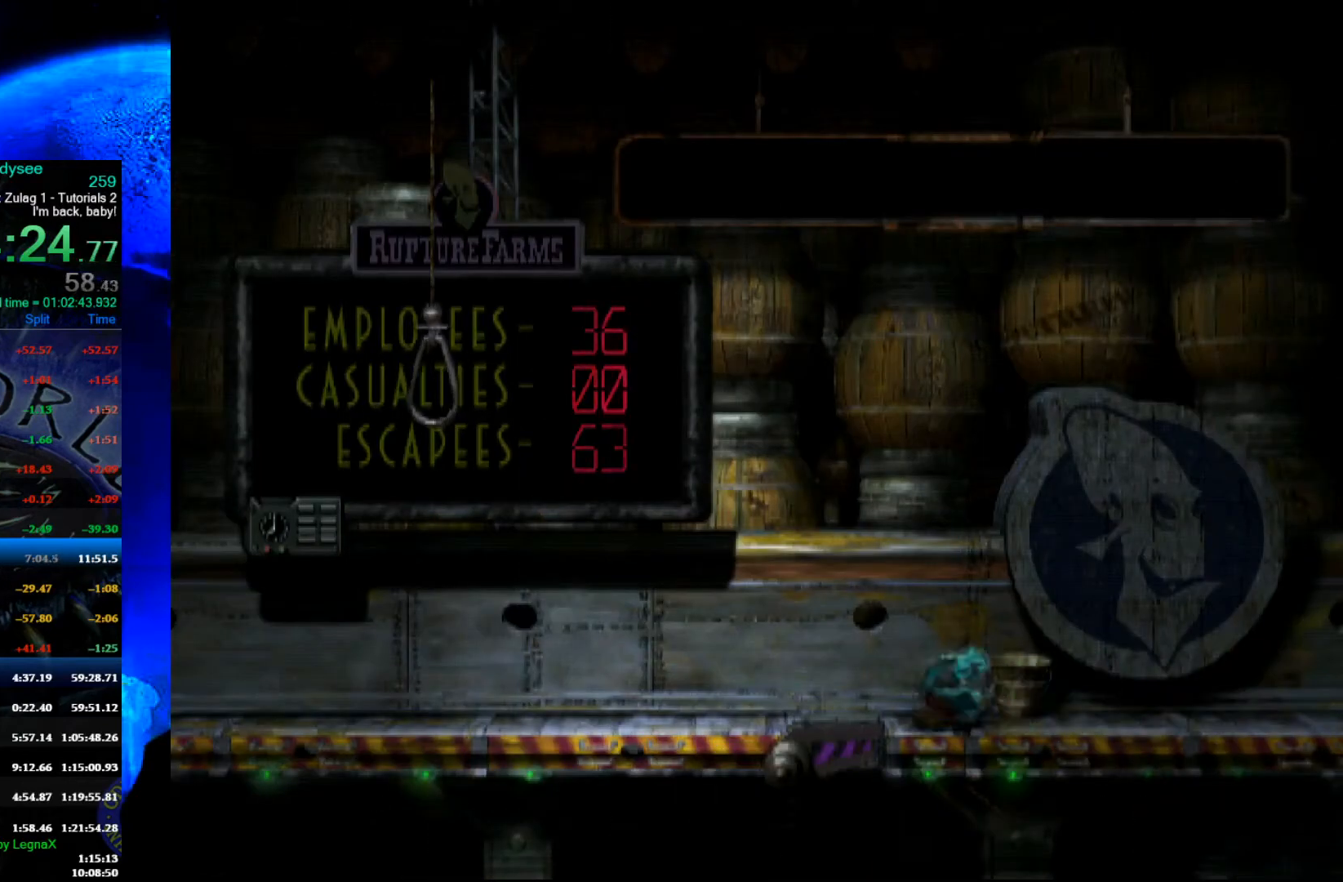
{"buttons": [], "left_stick": "left", "events": []}
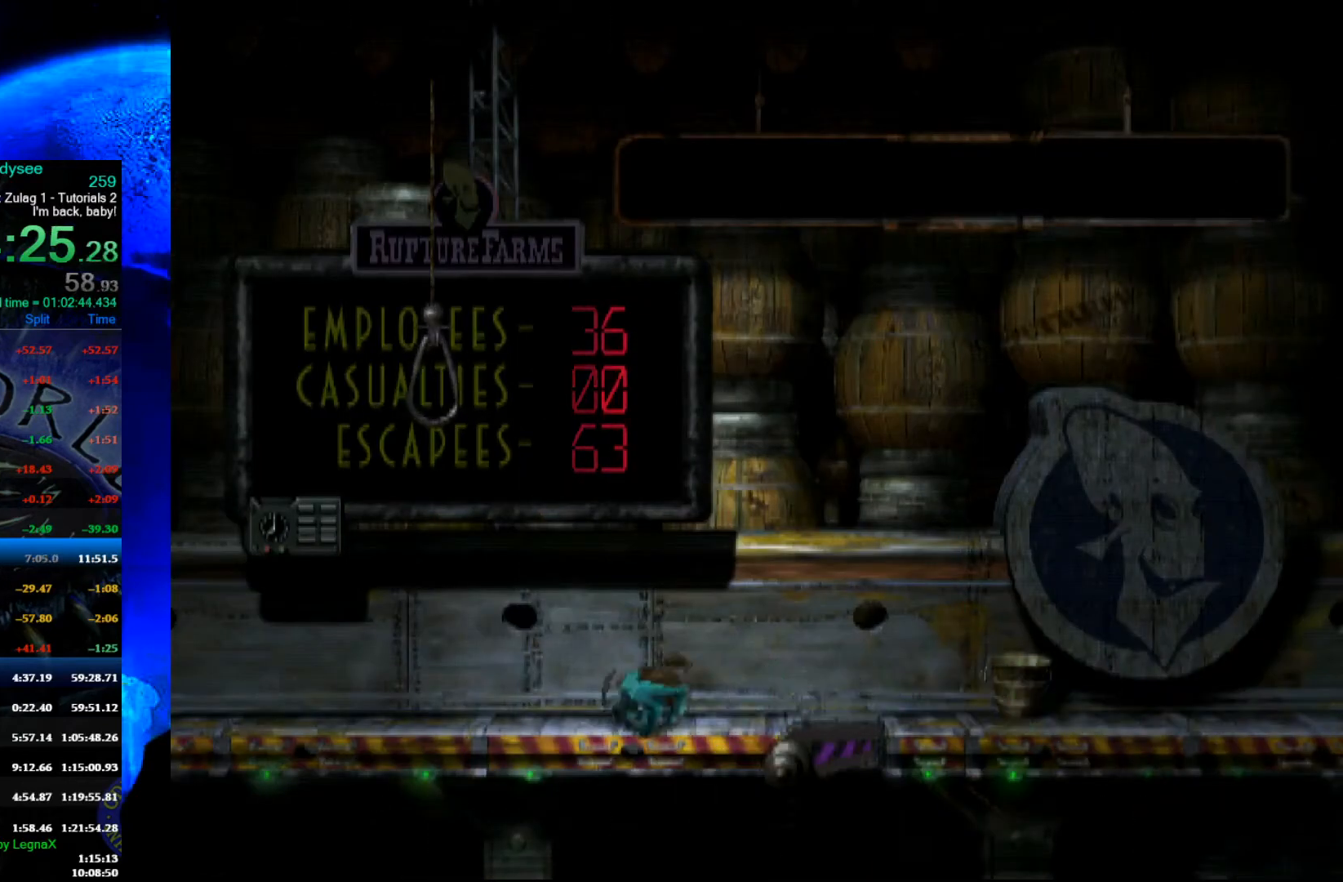
{"buttons": [], "left_stick": "left", "events": []}
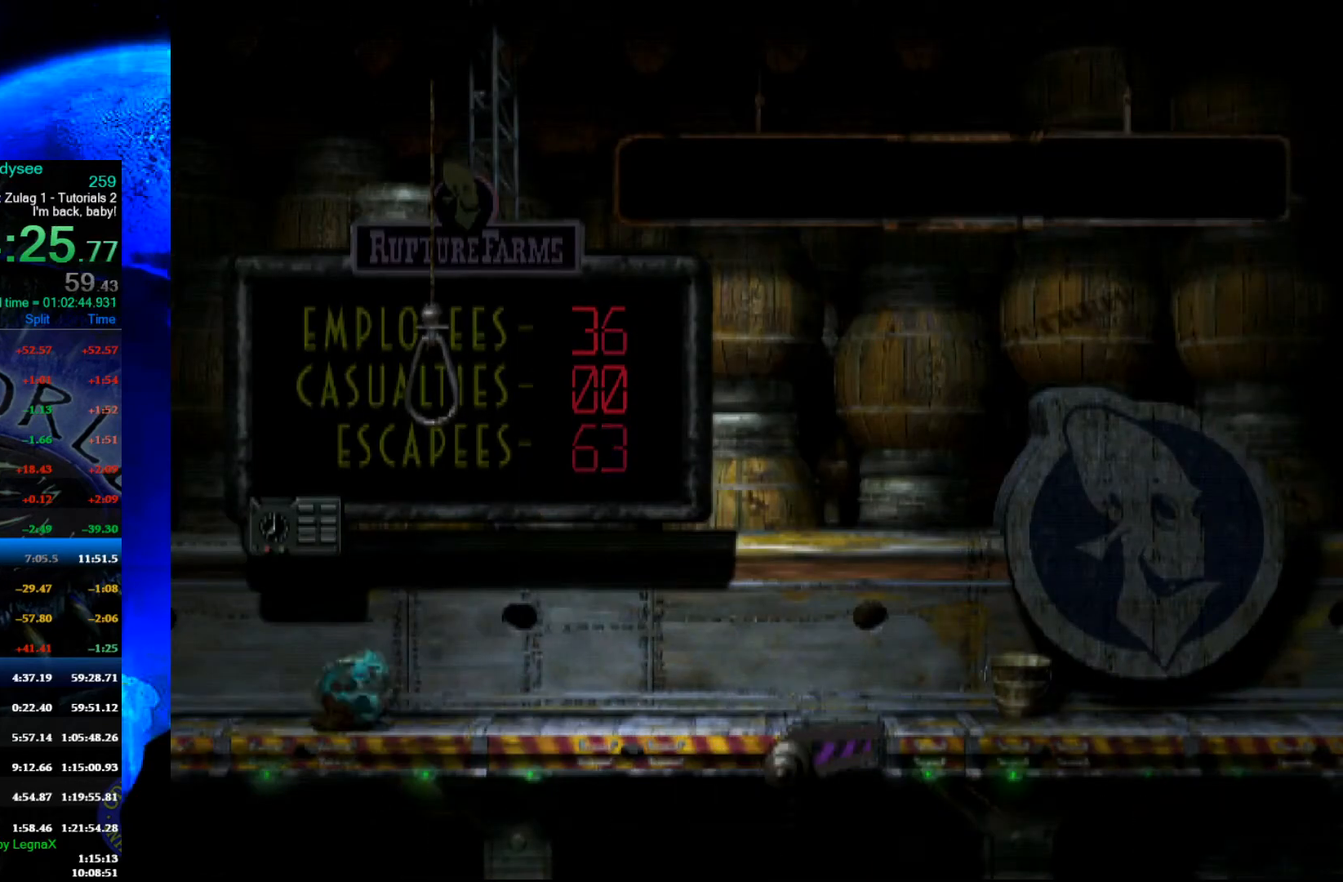
{"buttons": [], "left_stick": "left", "events": []}
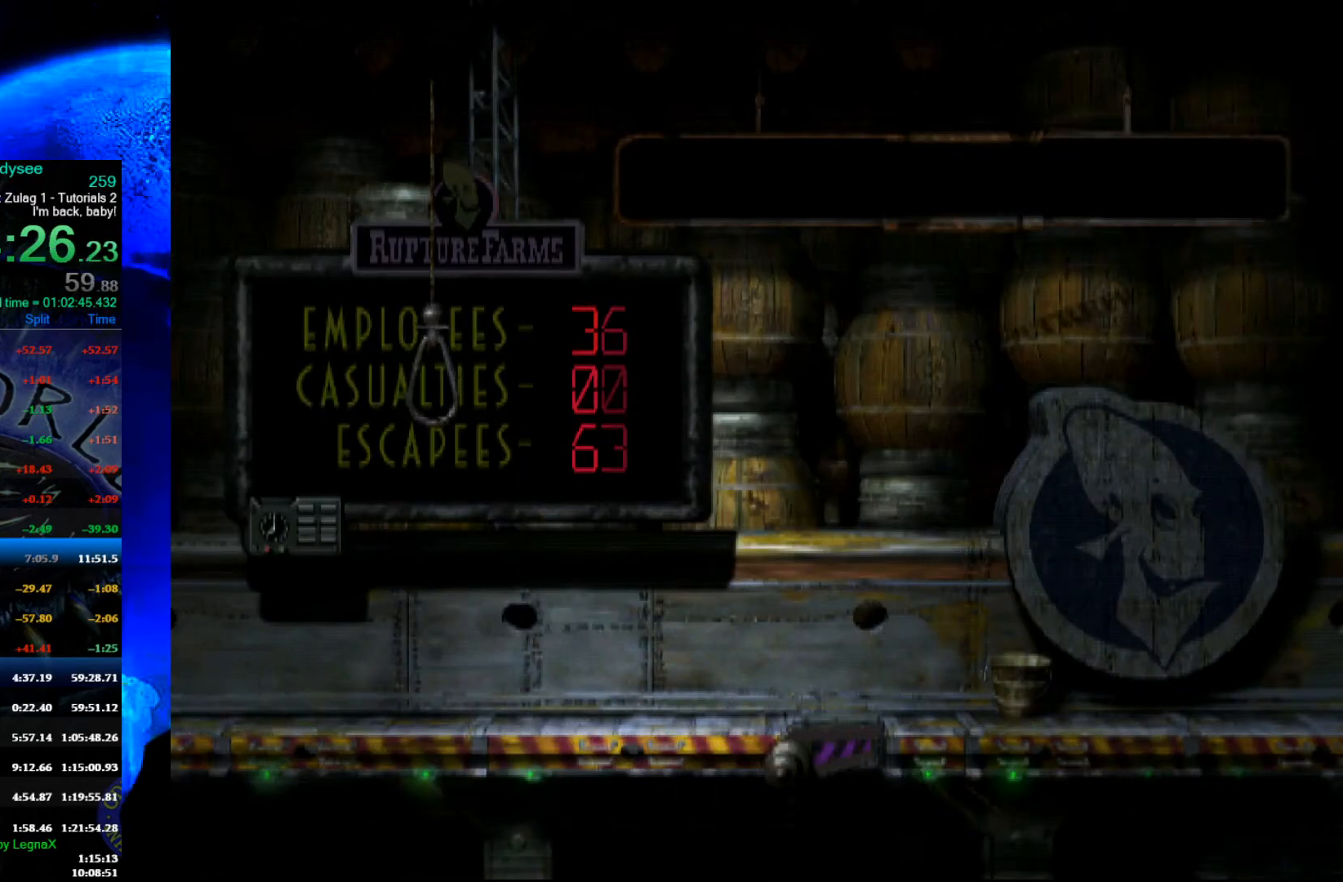
{"buttons": [], "left_stick": "left", "events": []}
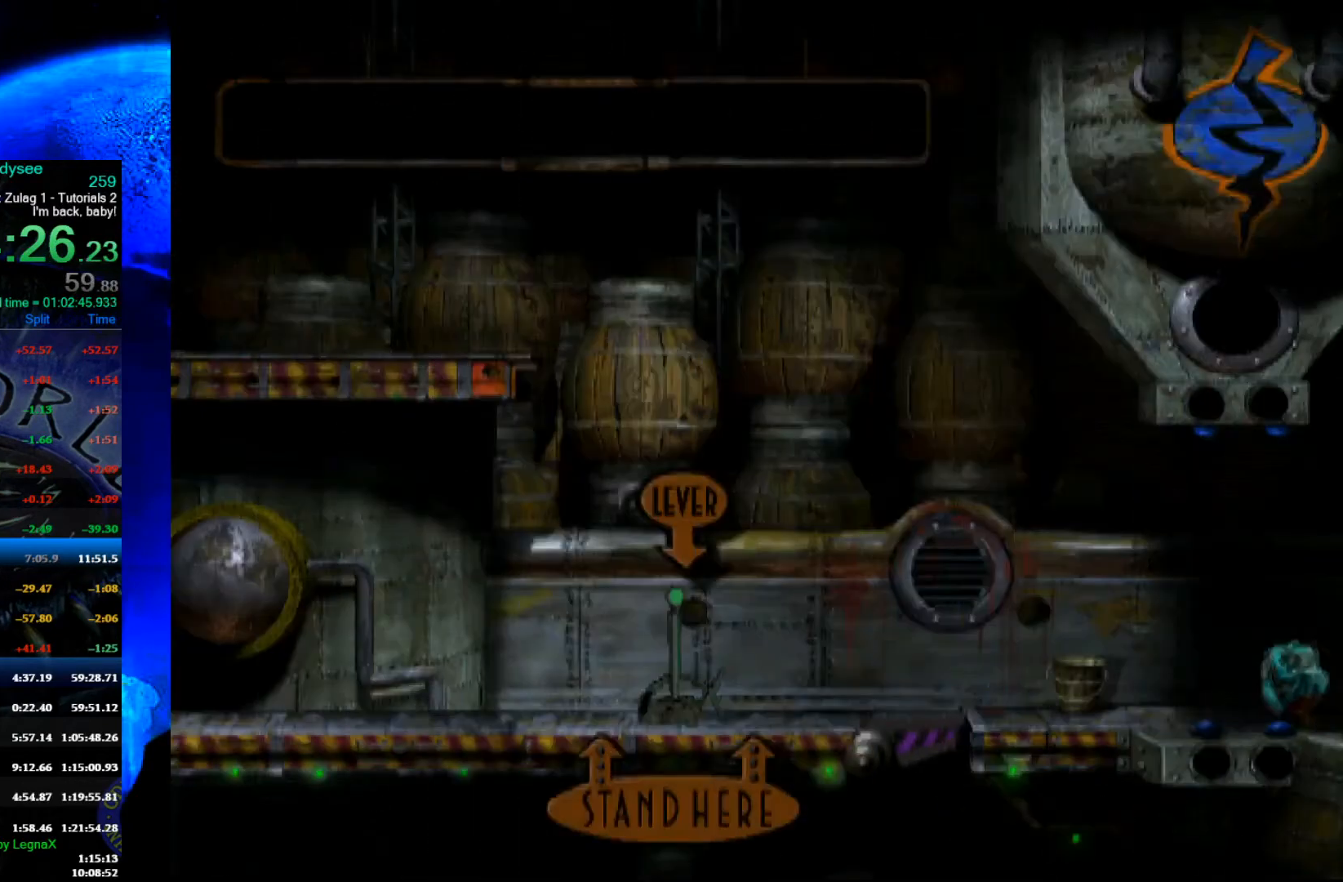
{"buttons": [], "left_stick": "left", "events": []}
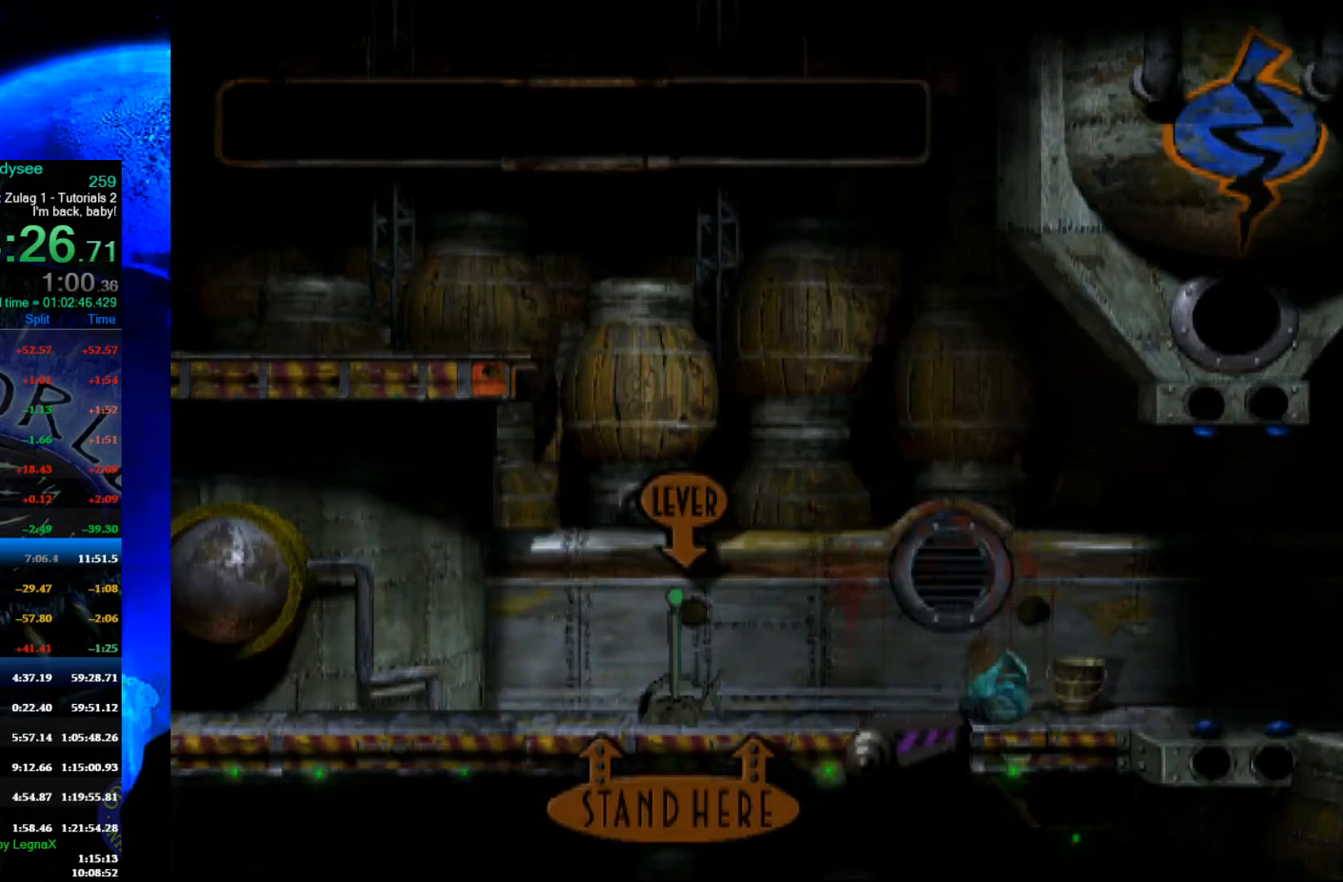
{"buttons": [], "left_stick": "left", "events": []}
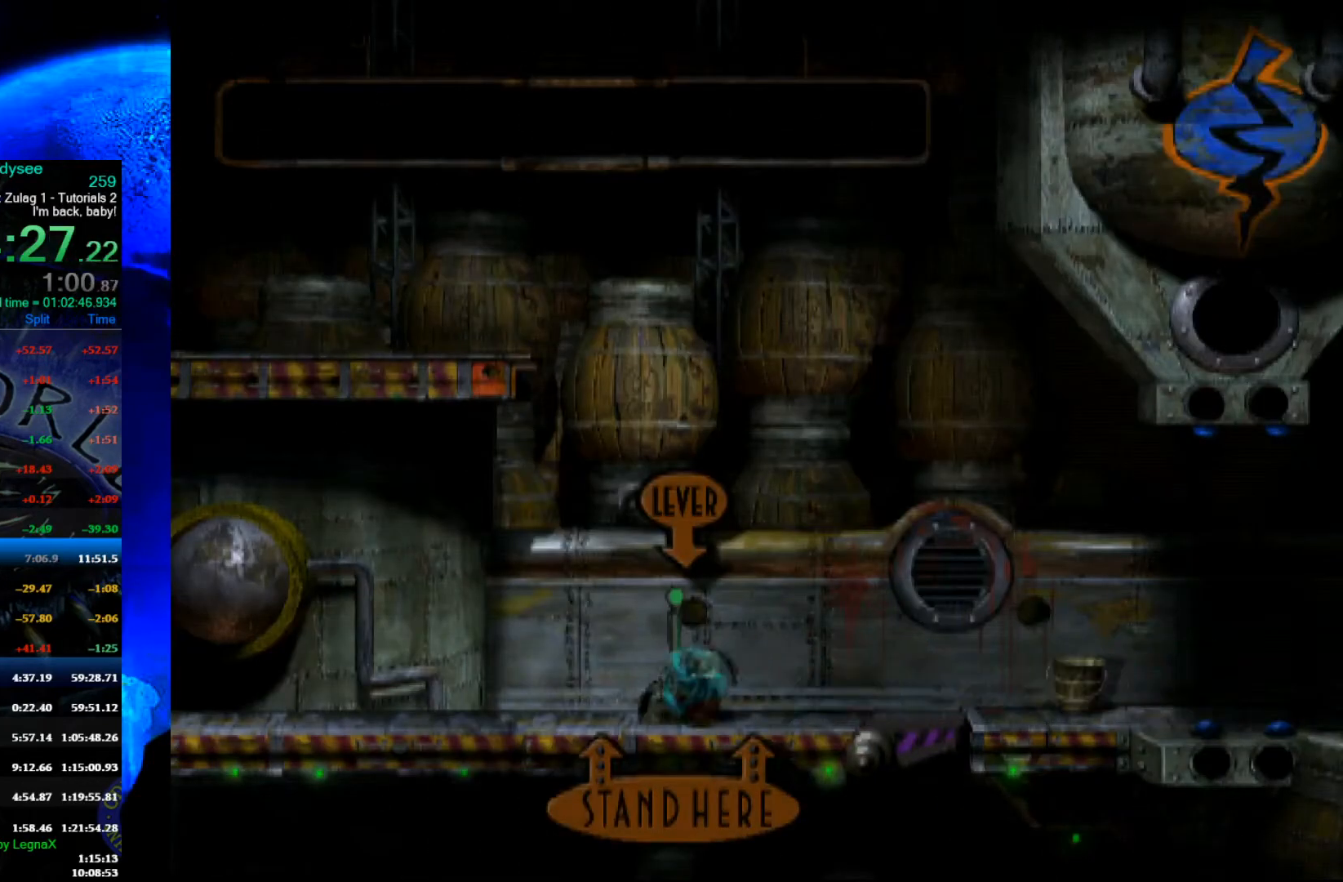
{"buttons": [], "left_stick": "left", "events": []}
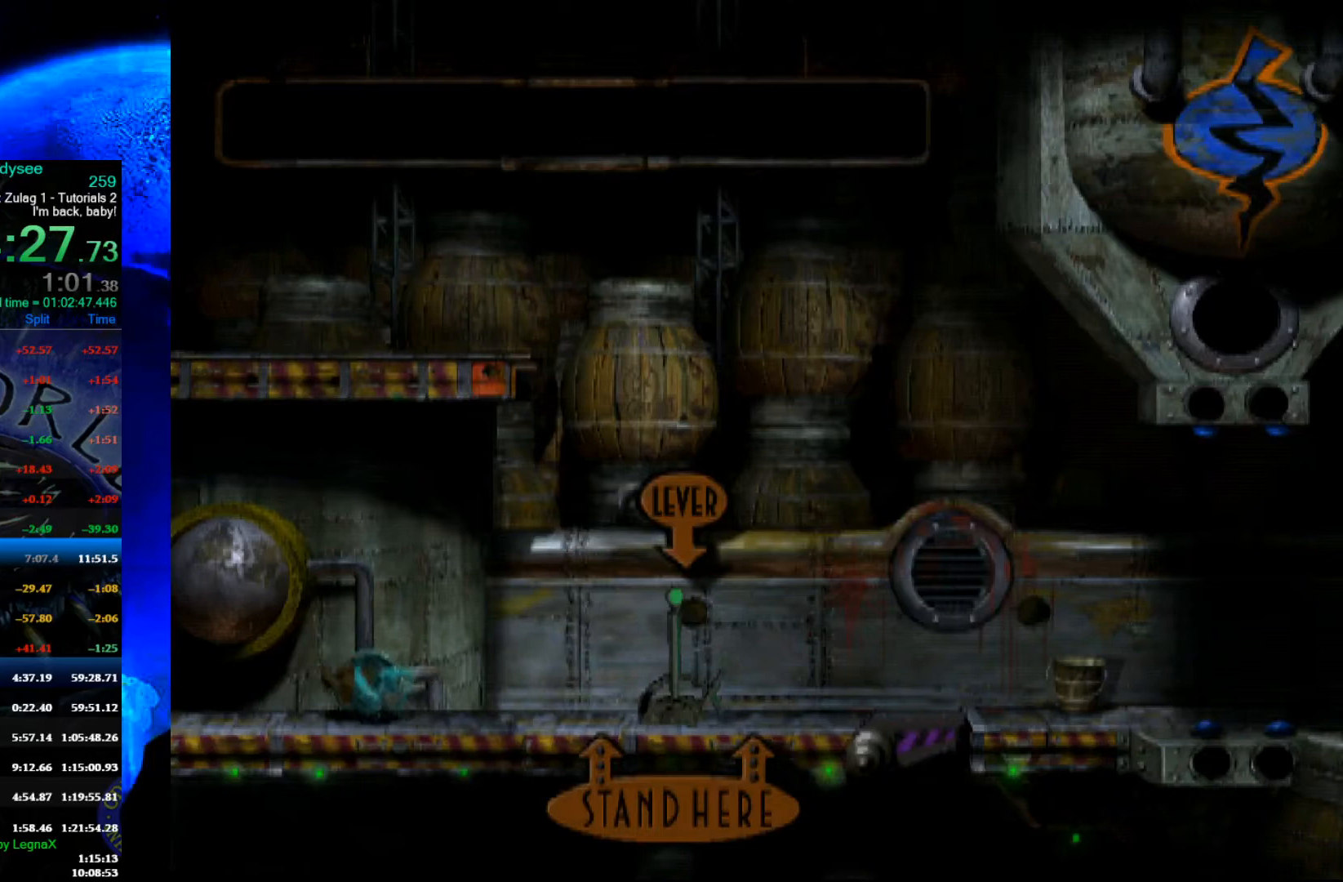
{"buttons": [], "left_stick": "center", "events": [[400, "left_stick", "center"]]}
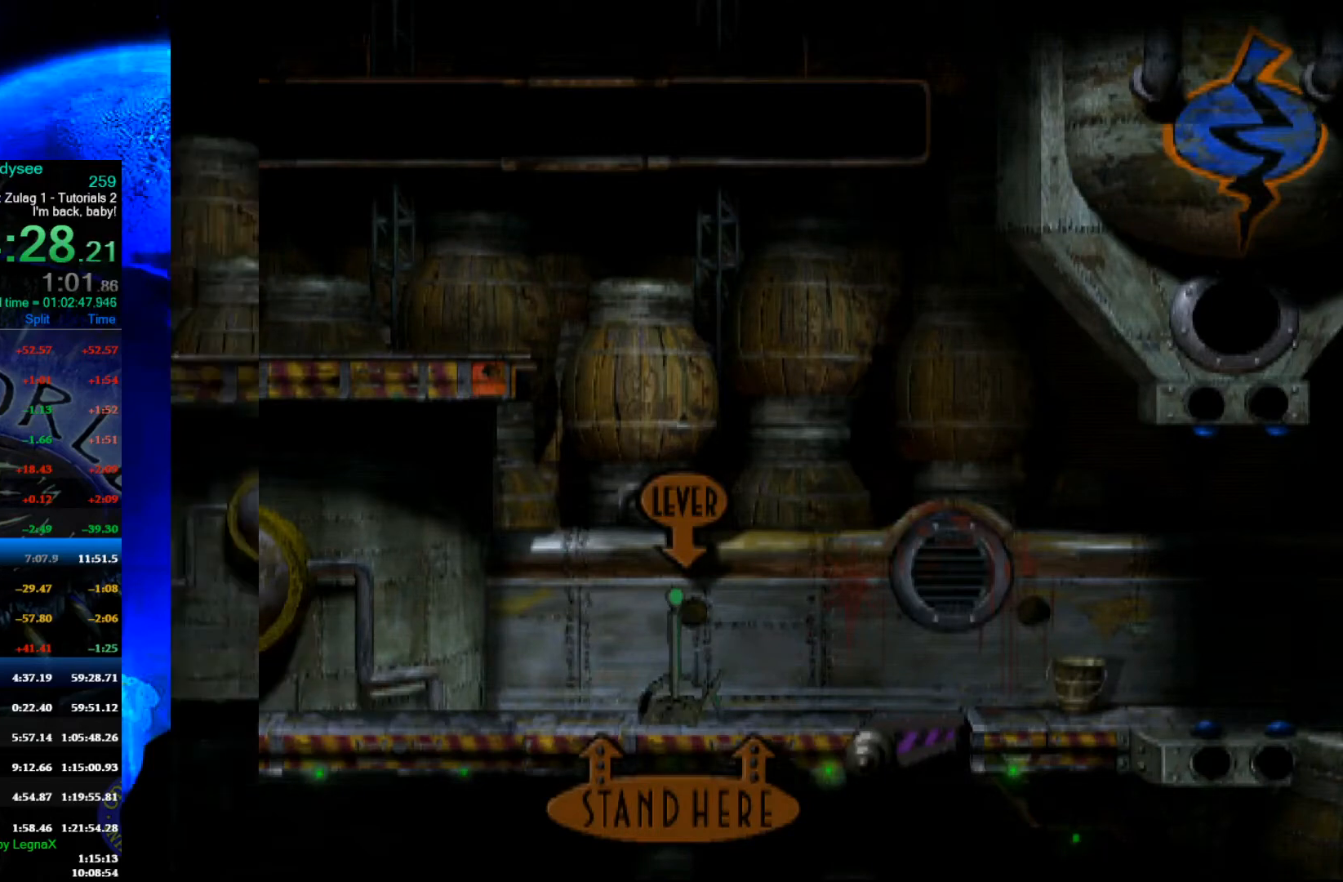
{"buttons": ["L1"], "left_stick": "center", "events": [[67, "L1", "down"]]}
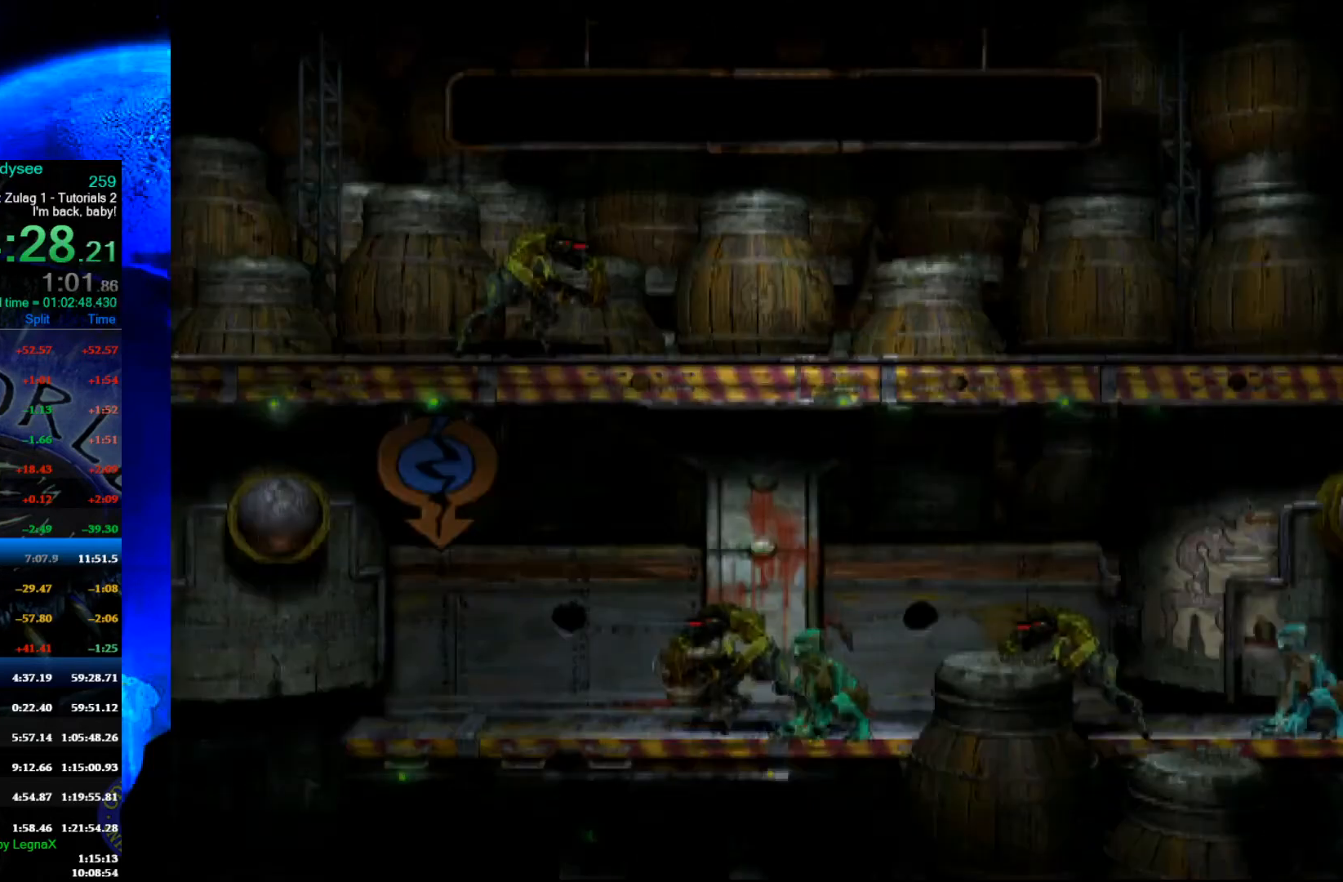
{"buttons": [], "left_stick": "right", "events": [[33, "Y", "down"], [233, "Y", "up"], [267, "L1", "up"], [467, "left_stick", "right"]]}
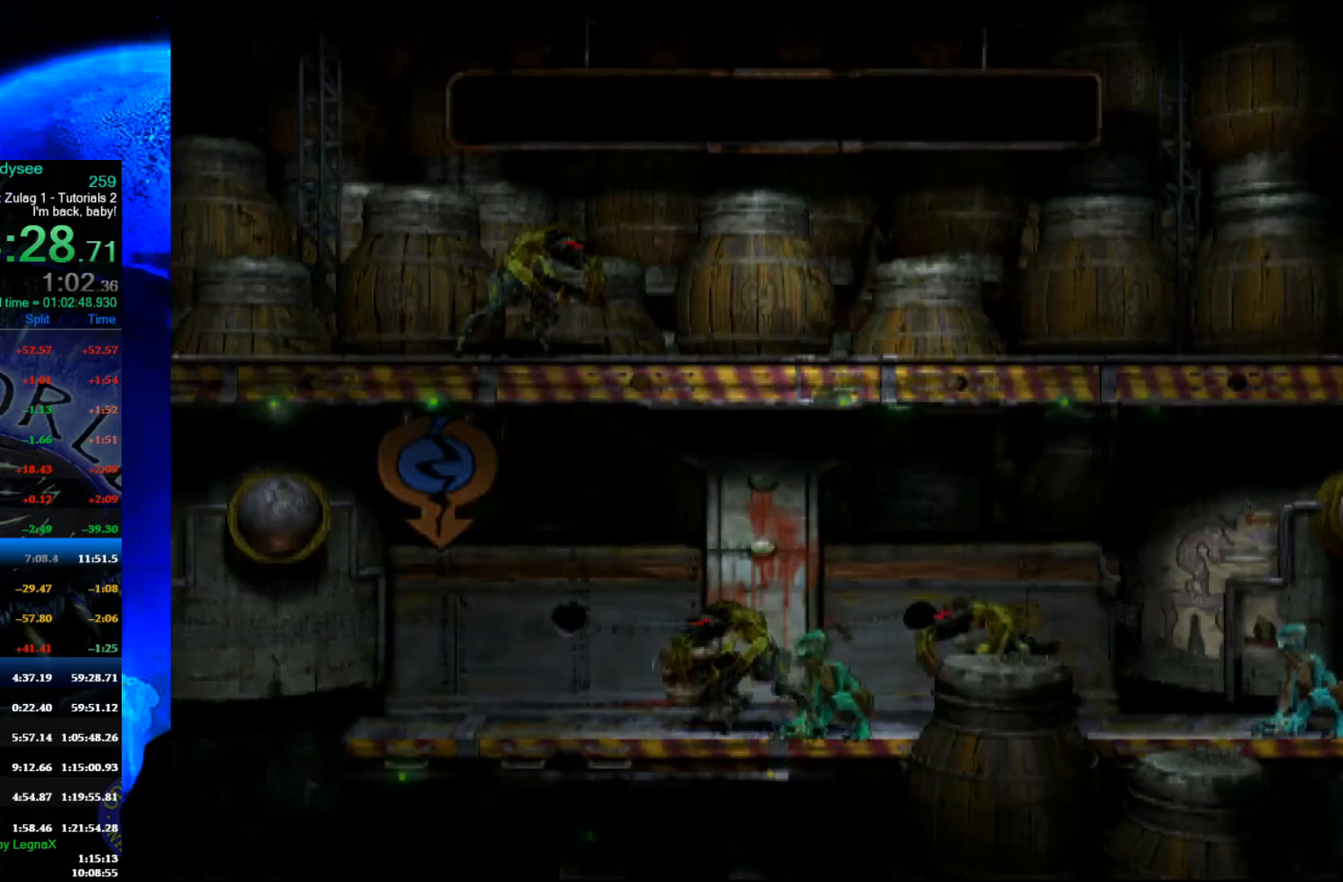
{"buttons": ["L1"], "left_stick": "center", "events": [[200, "left_stick", "center"], [367, "L1", "down"]]}
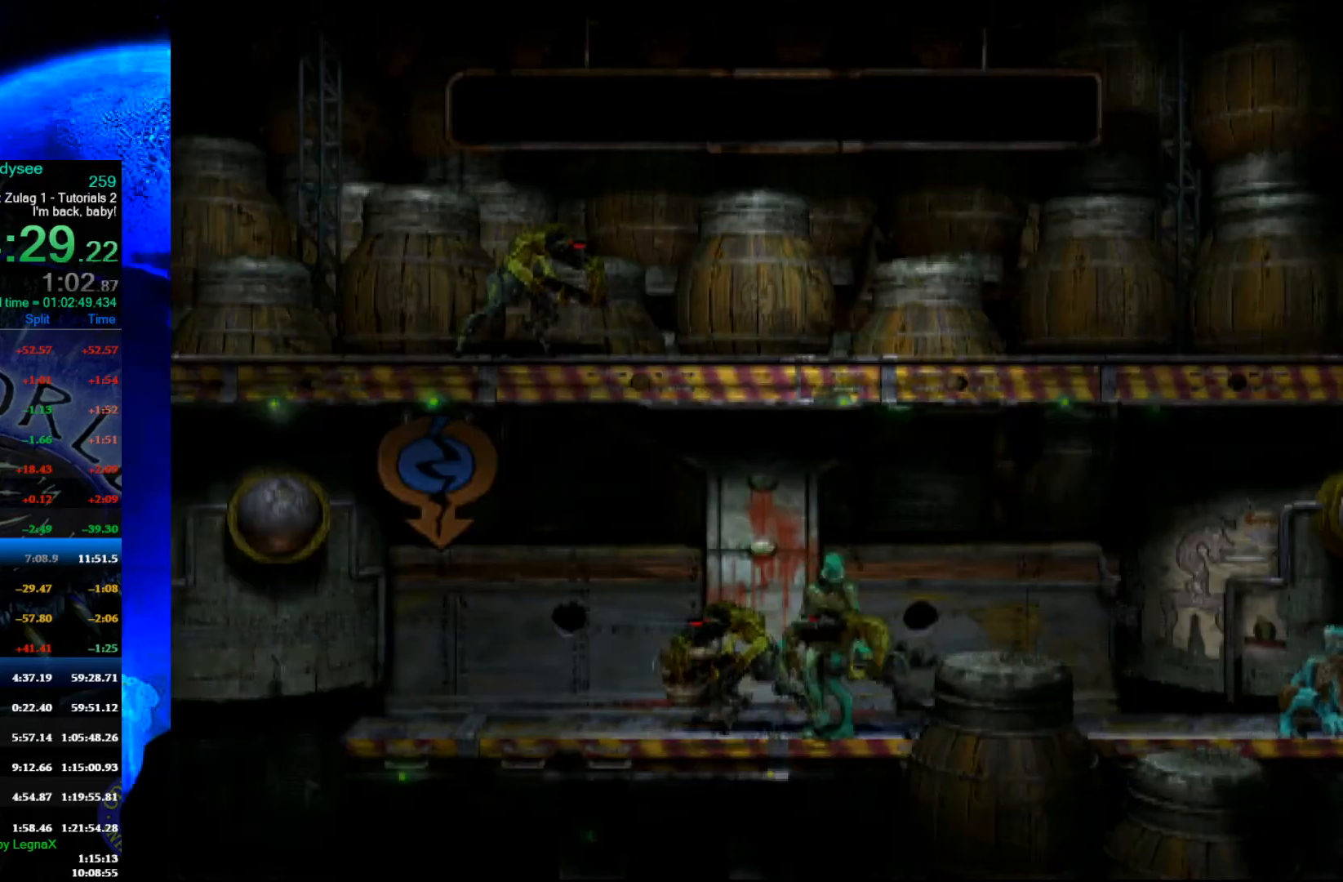
{"buttons": [], "left_stick": "center", "events": [[267, "X", "down"], [500, "L1", "up"], [500, "X", "up"]]}
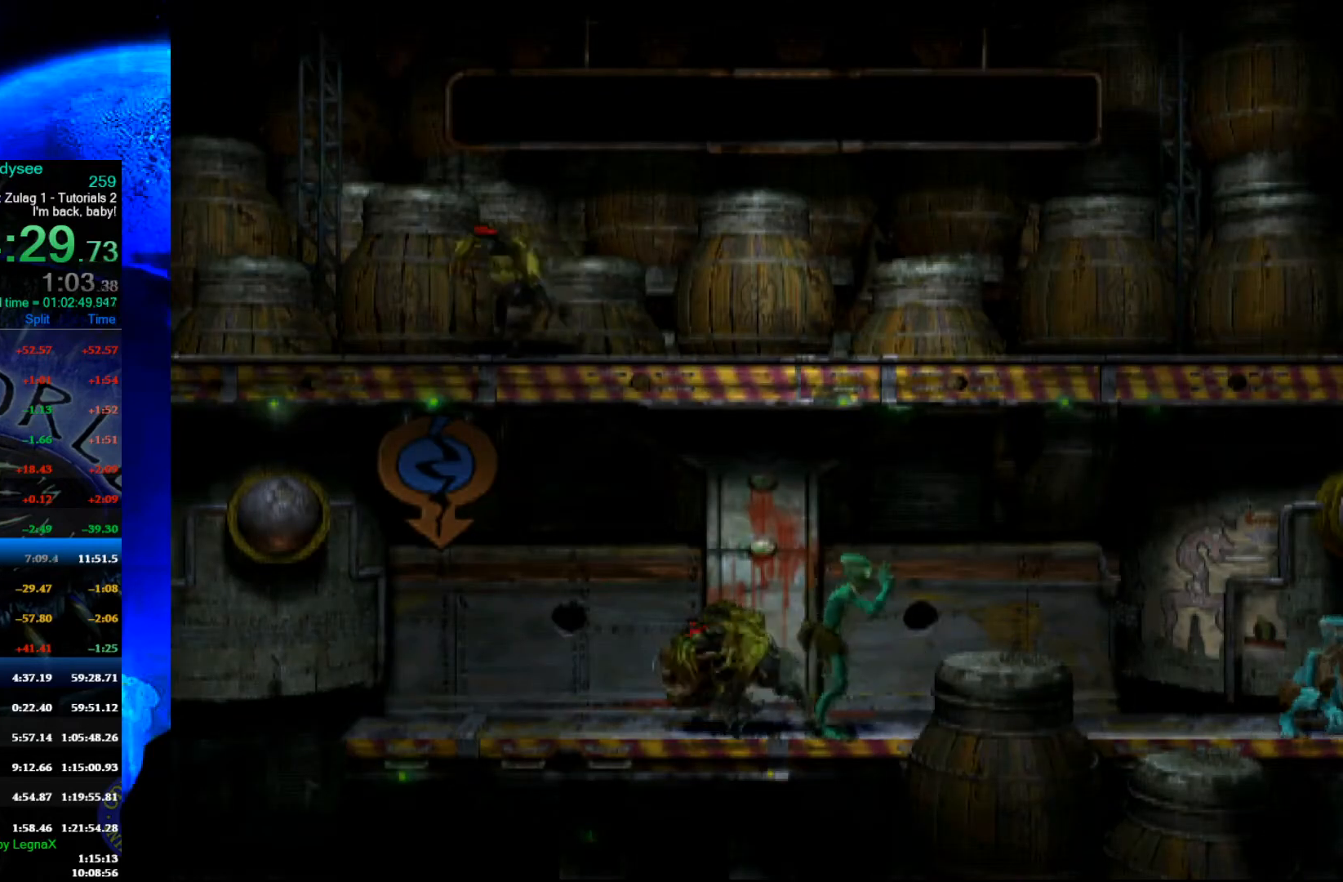
{"buttons": [], "left_stick": "right", "events": [[100, "left_stick", "right"]]}
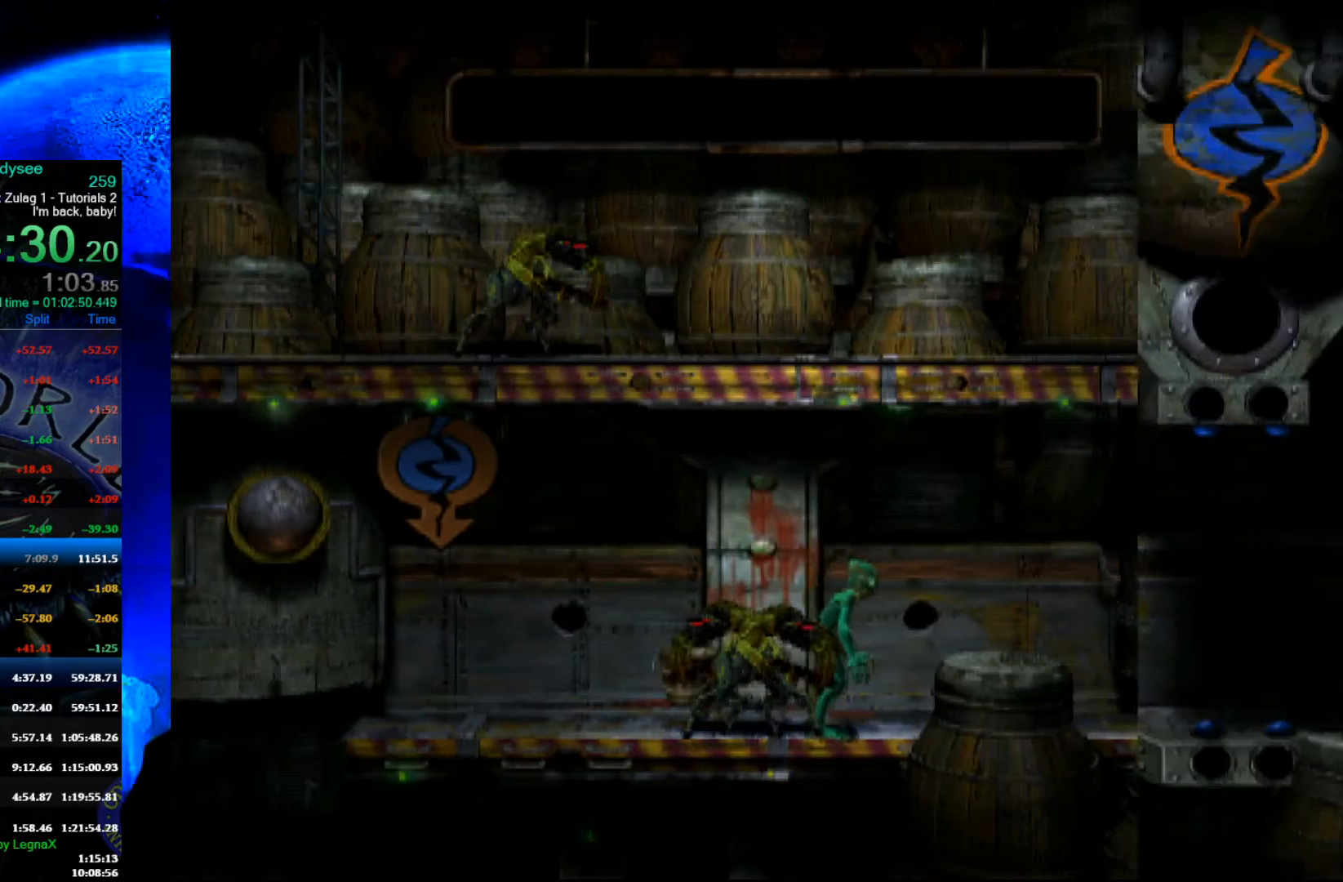
{"buttons": [], "left_stick": "right", "events": []}
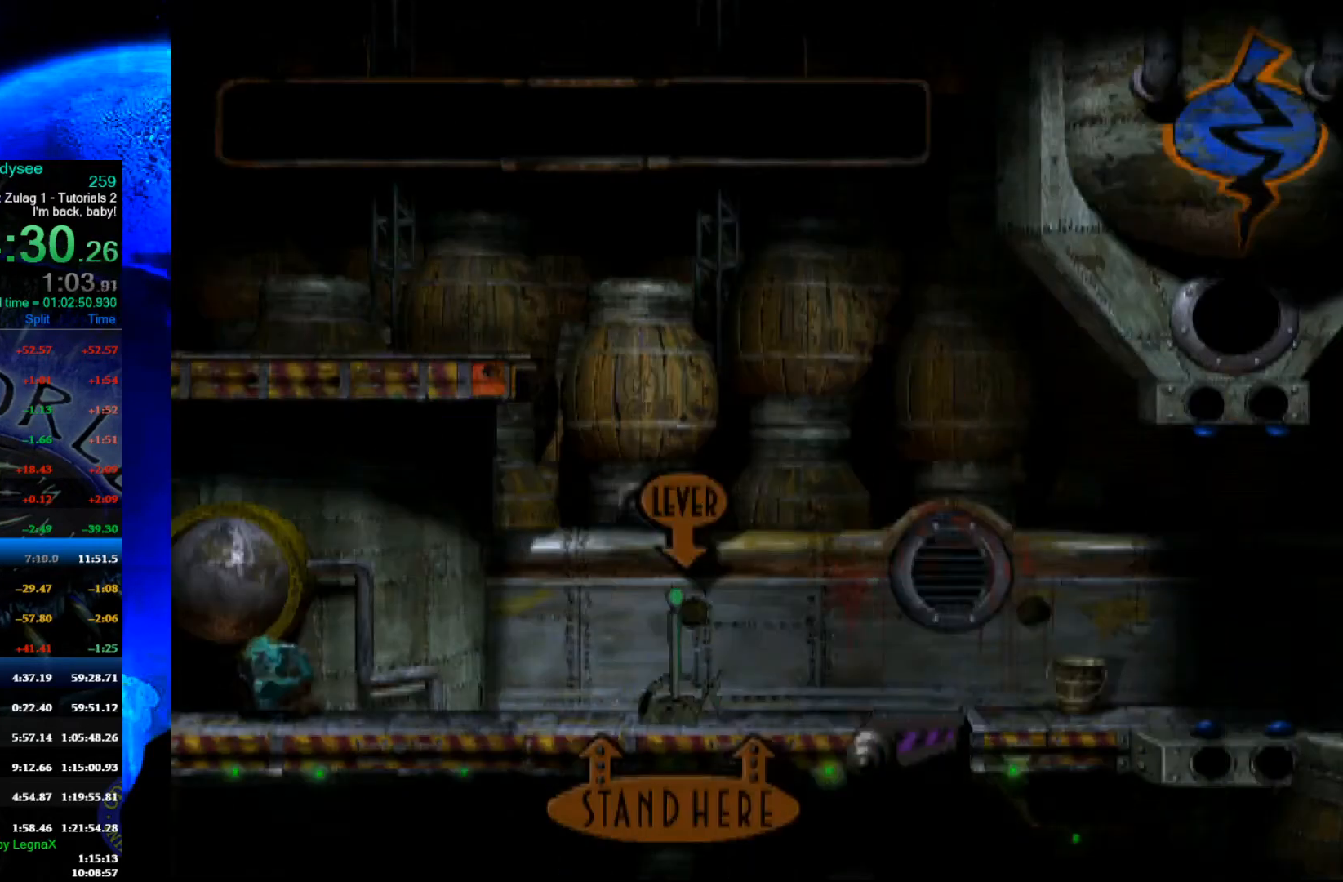
{"buttons": [], "left_stick": "right", "events": []}
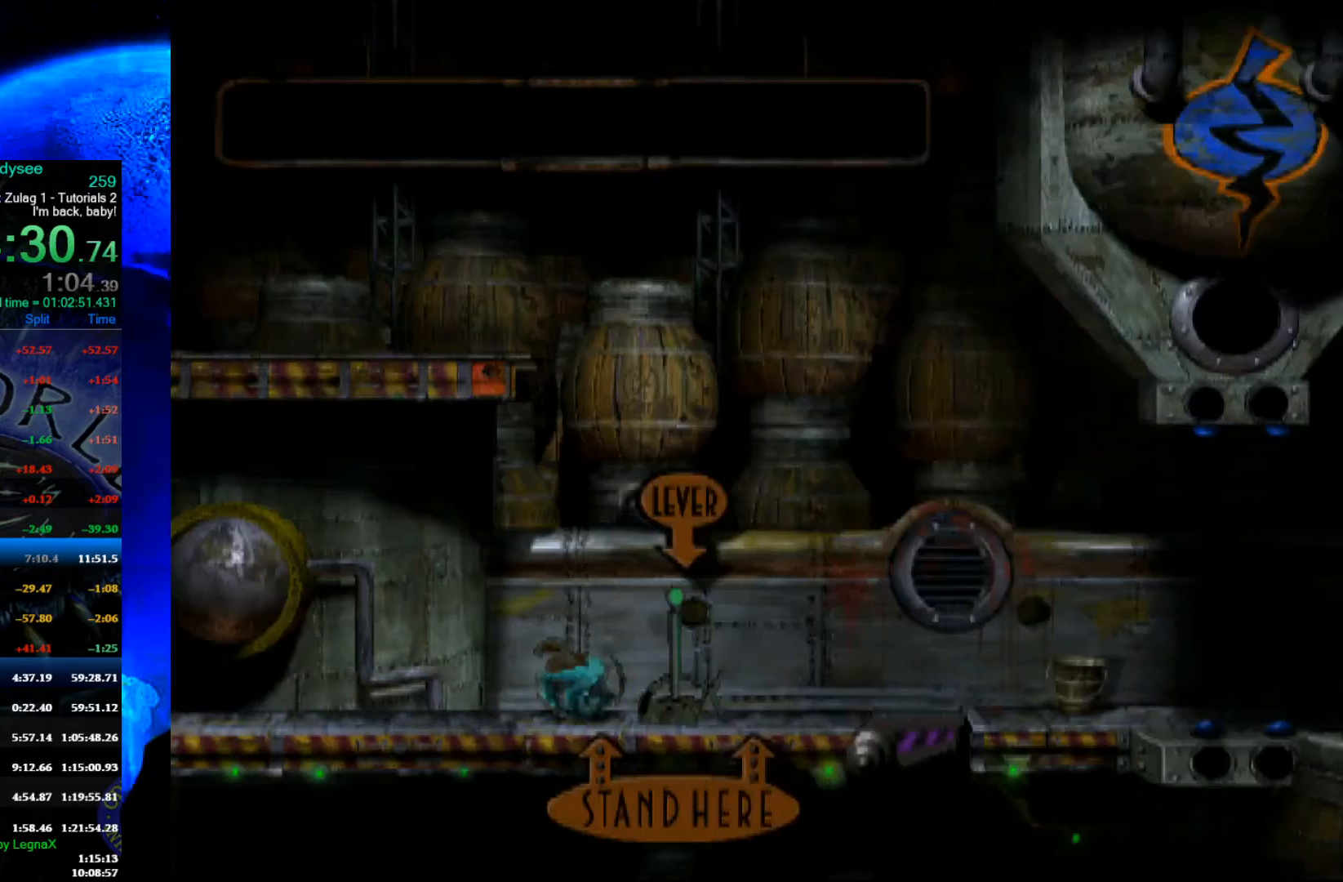
{"buttons": [], "left_stick": "right", "events": []}
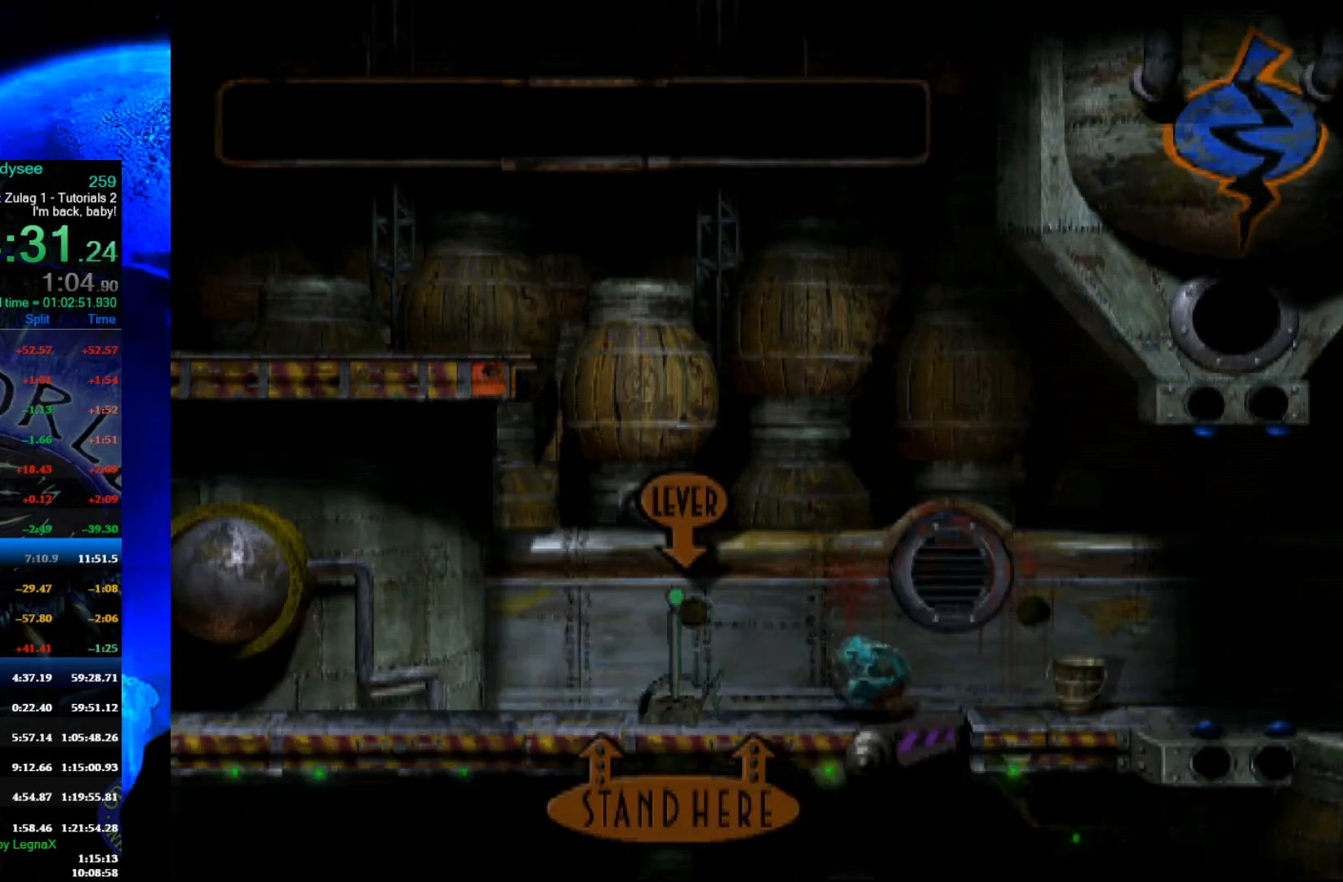
{"buttons": [], "left_stick": "right", "events": []}
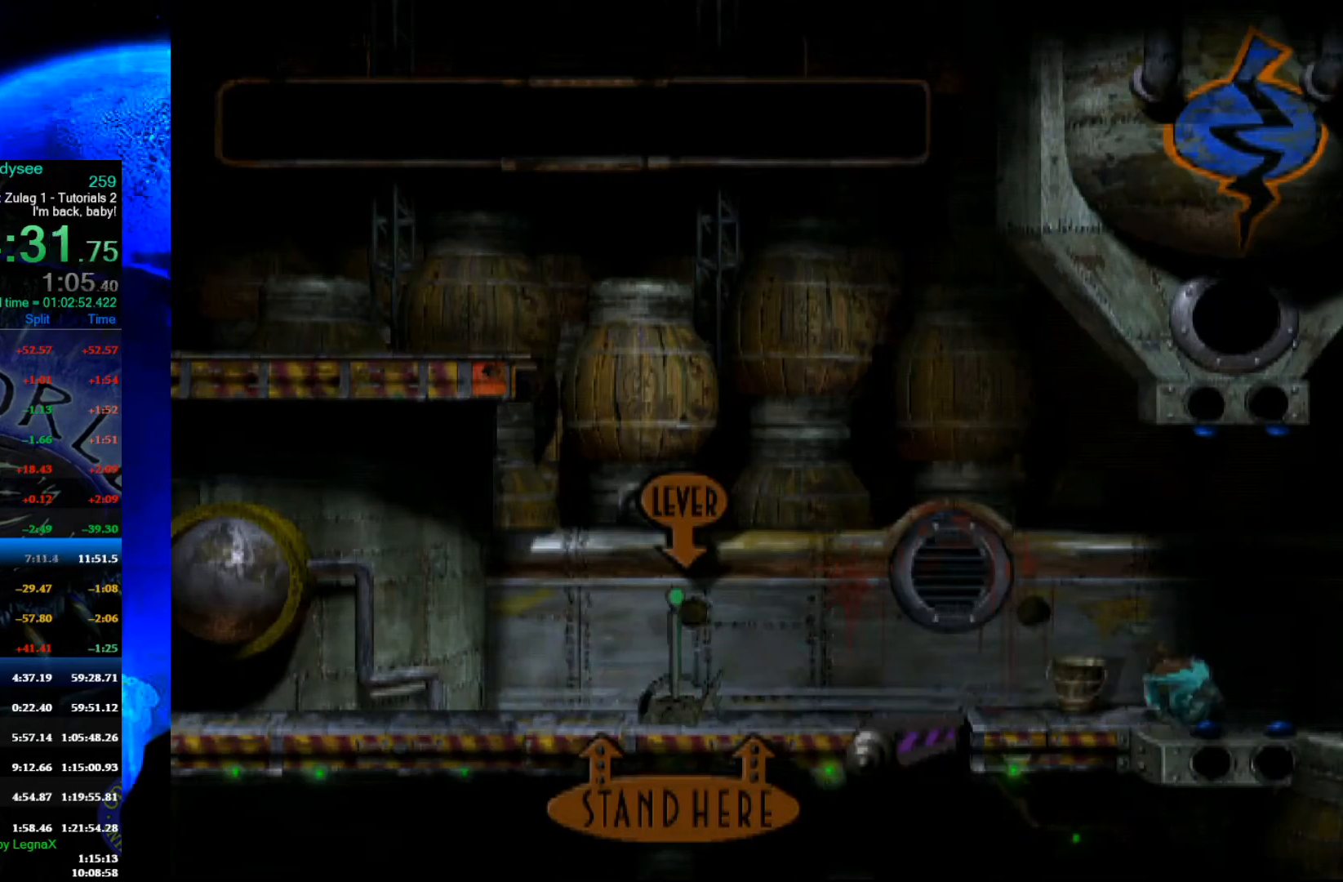
{"buttons": [], "left_stick": "right", "events": []}
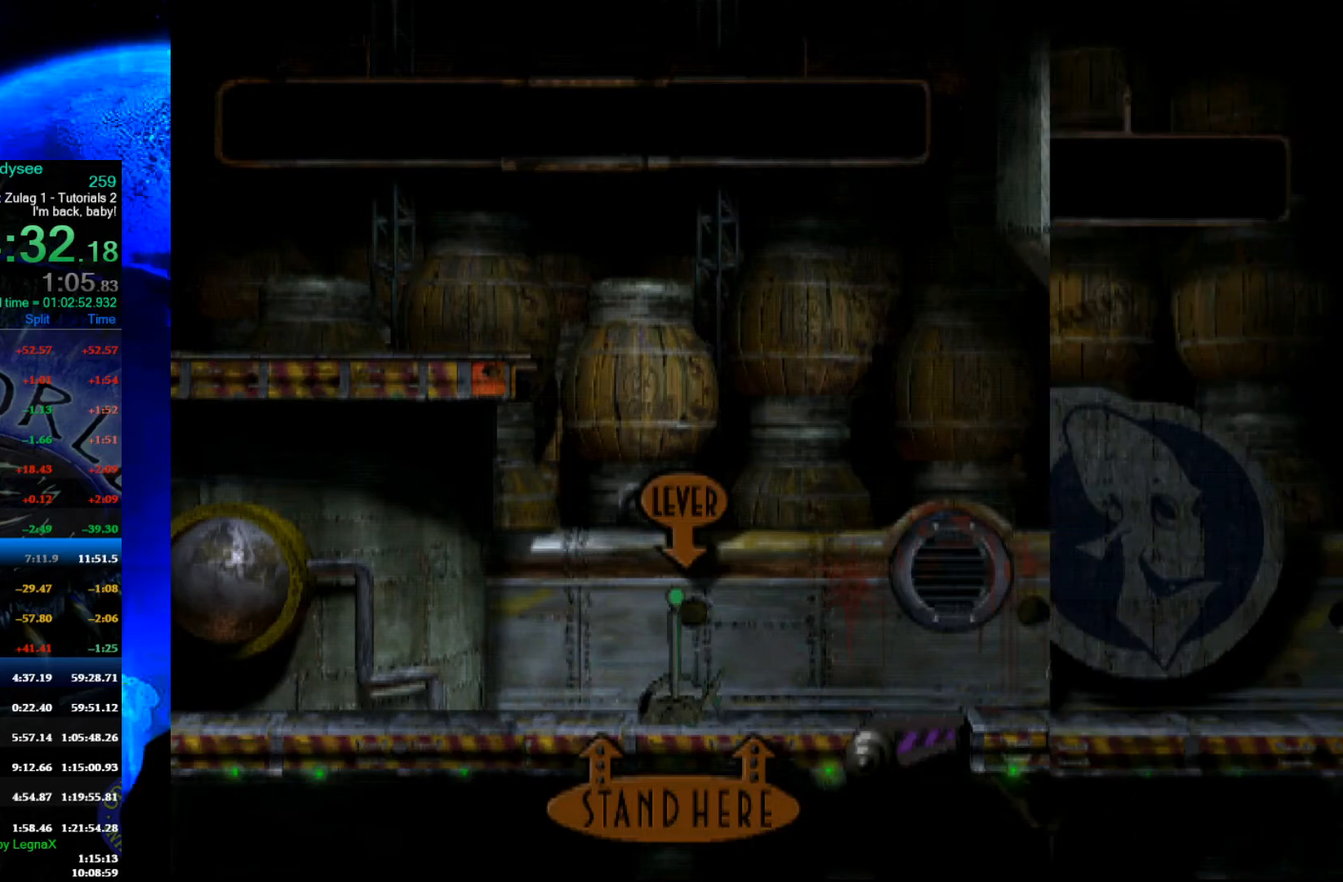
{"buttons": [], "left_stick": "right", "events": []}
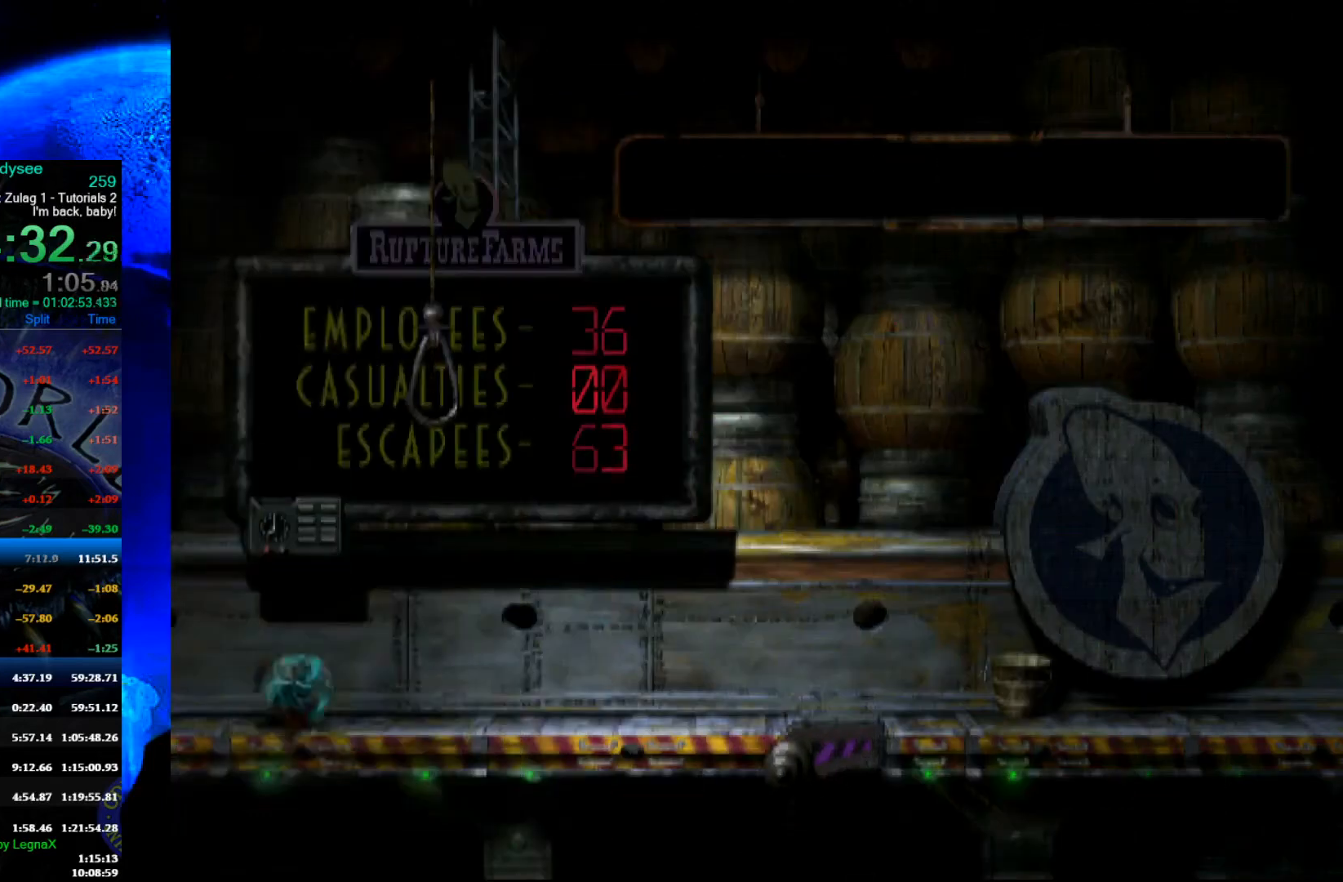
{"buttons": [], "left_stick": "right", "events": []}
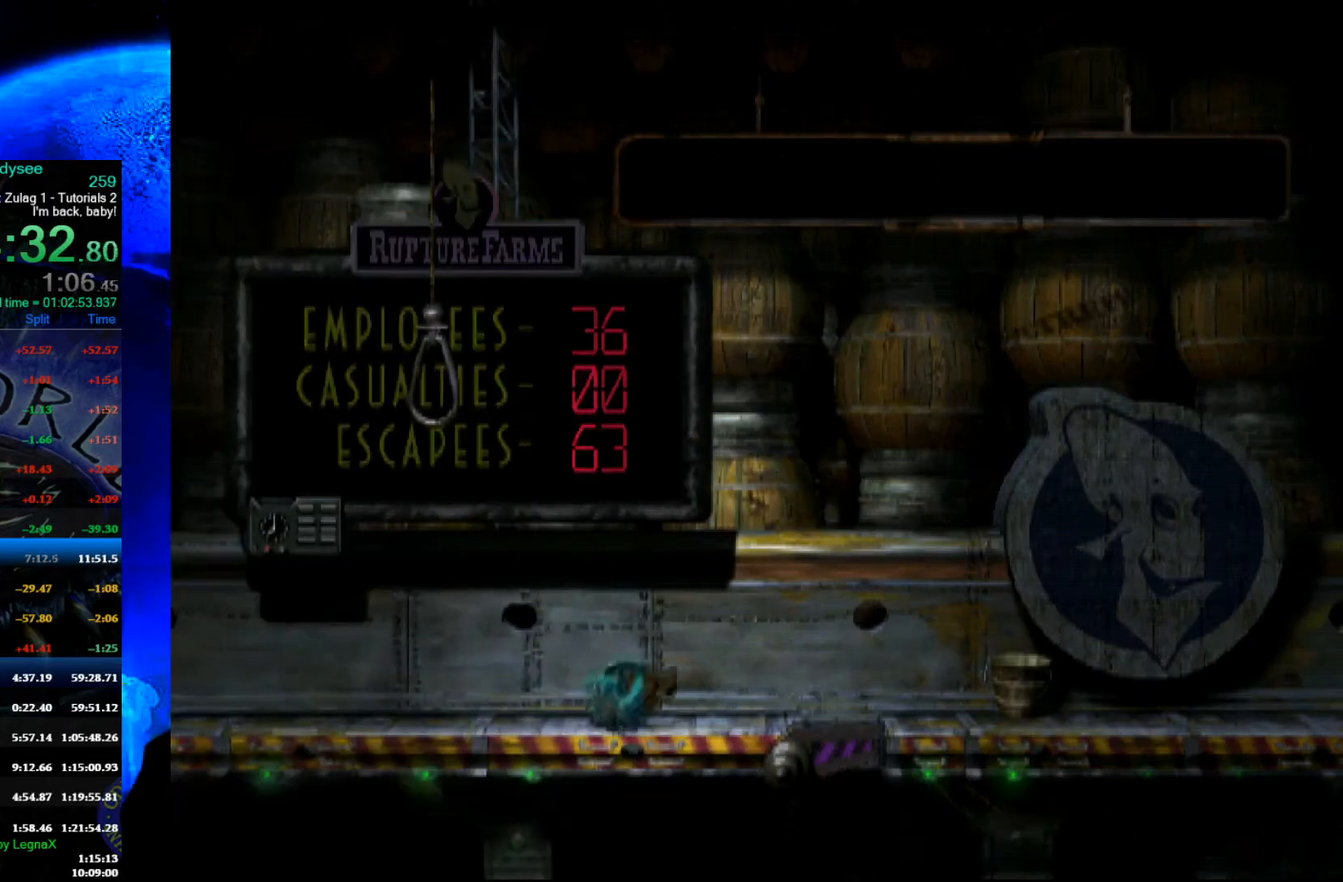
{"buttons": [], "left_stick": "right", "events": []}
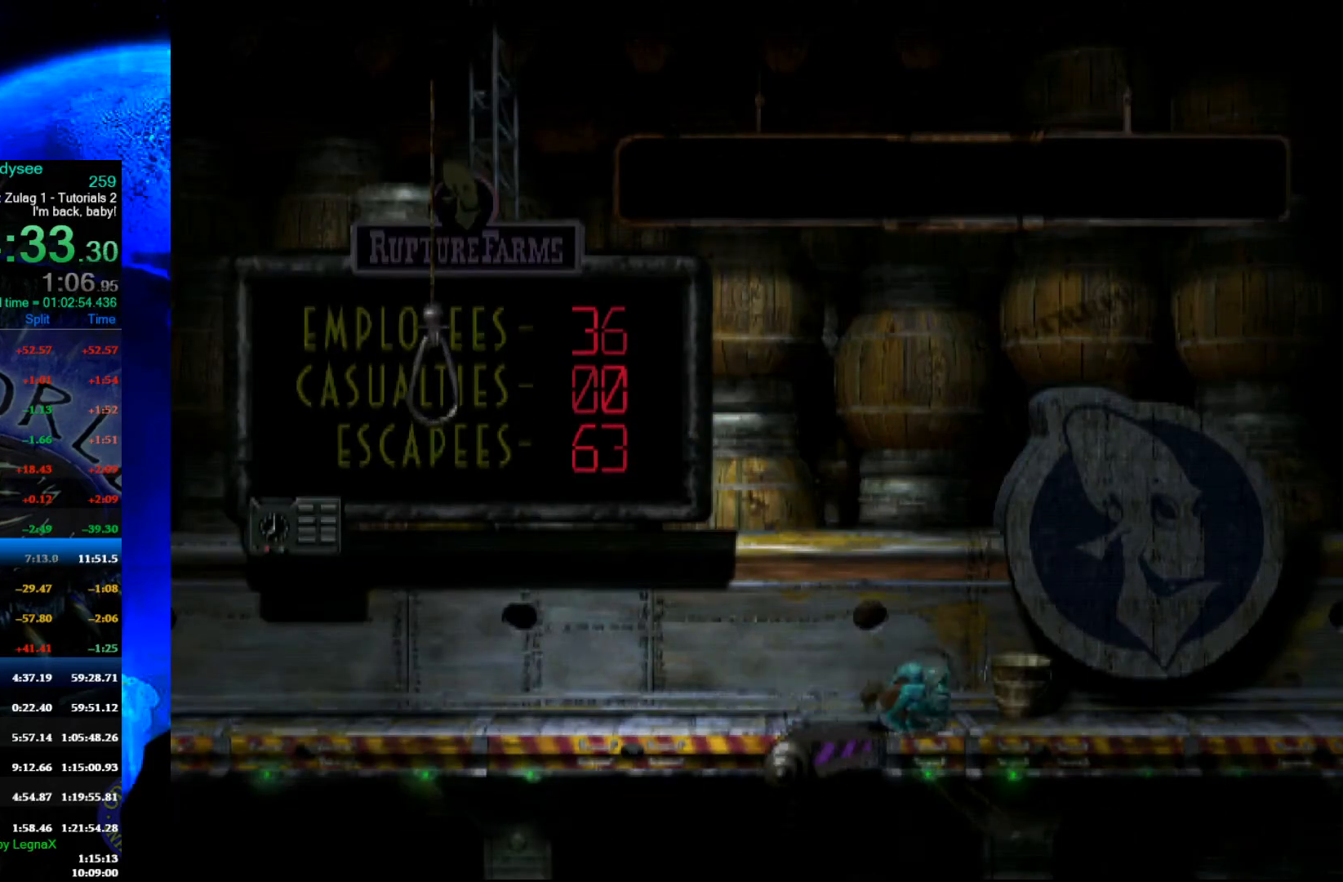
{"buttons": [], "left_stick": "right", "events": []}
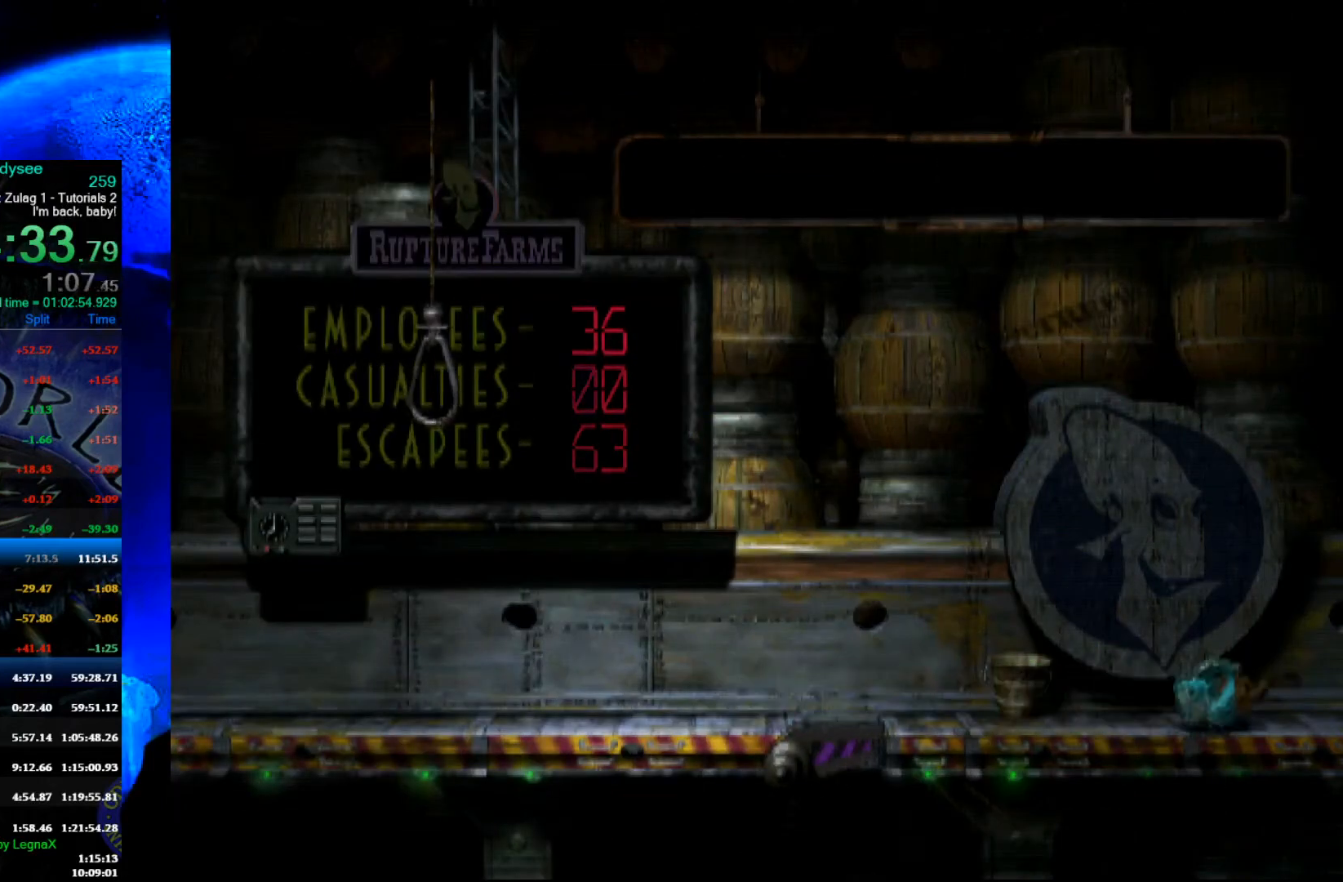
{"buttons": [], "left_stick": "right", "events": []}